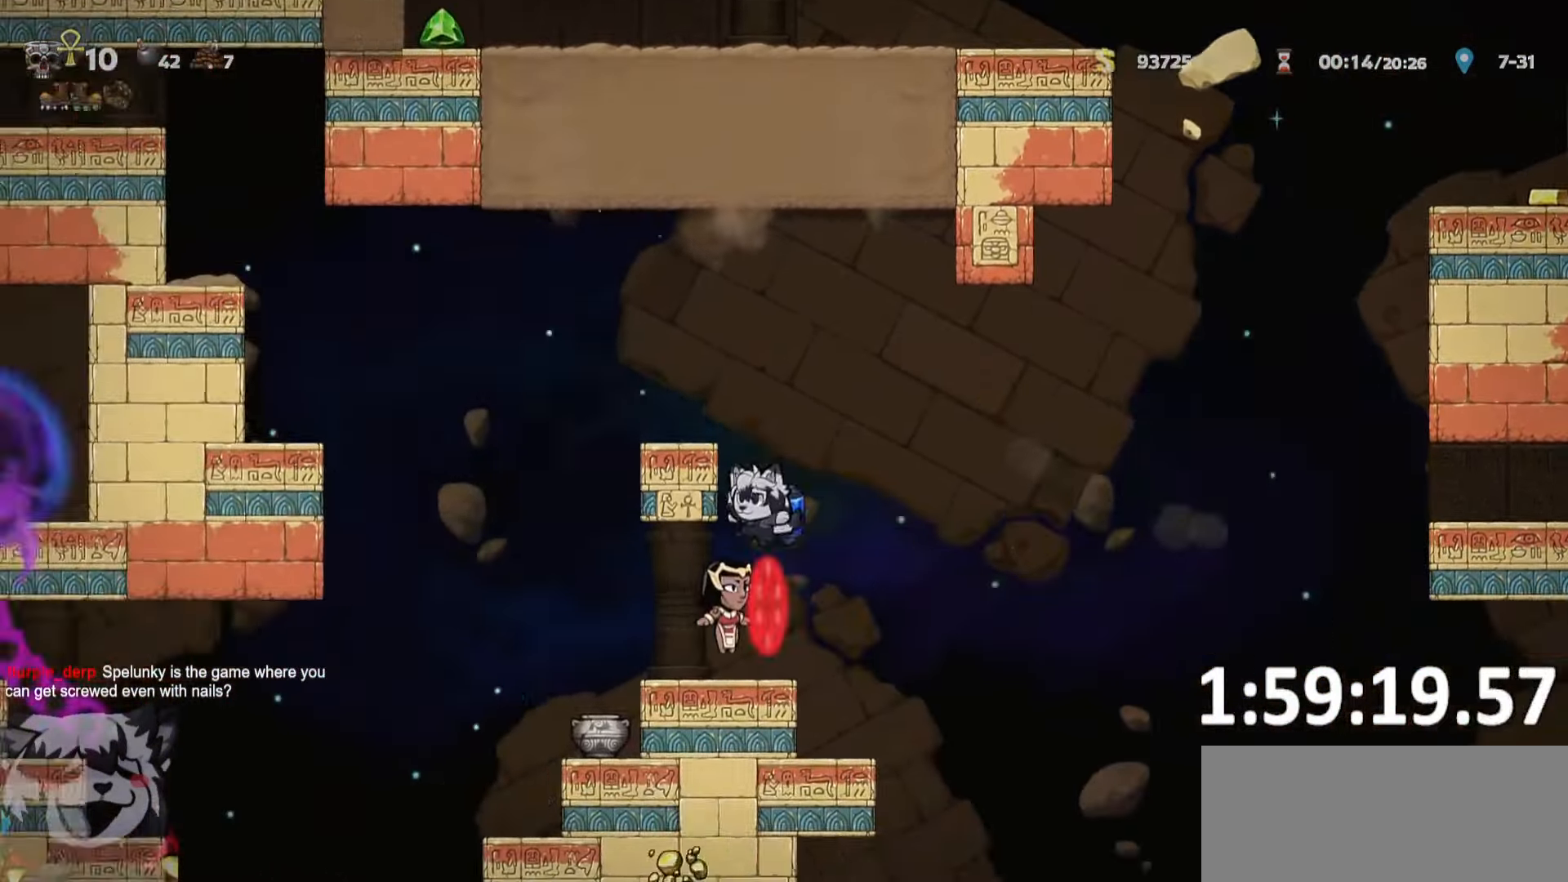
Gameplay with keyboard; each line is a JSON object with the keys held at the frame after it. "events" lists presses ("down") and releases ("up") of "a", "bomb", "d", "escape", "o", "ptt", "rope", "run", "s", "w" and "whip" between this image and that frame as [ms after this image, input, new state], when the widget could be followed in between. No other keys are recorded. Mouse input is not recorded. Key names are as the overlay labels them; some are game actions (e.g. jump) rather than physical keys. Not read: jump.
{"keys": ["a"], "events": [[100, "whip", "down"], [184, "whip", "up"], [467, "a", "down"]]}
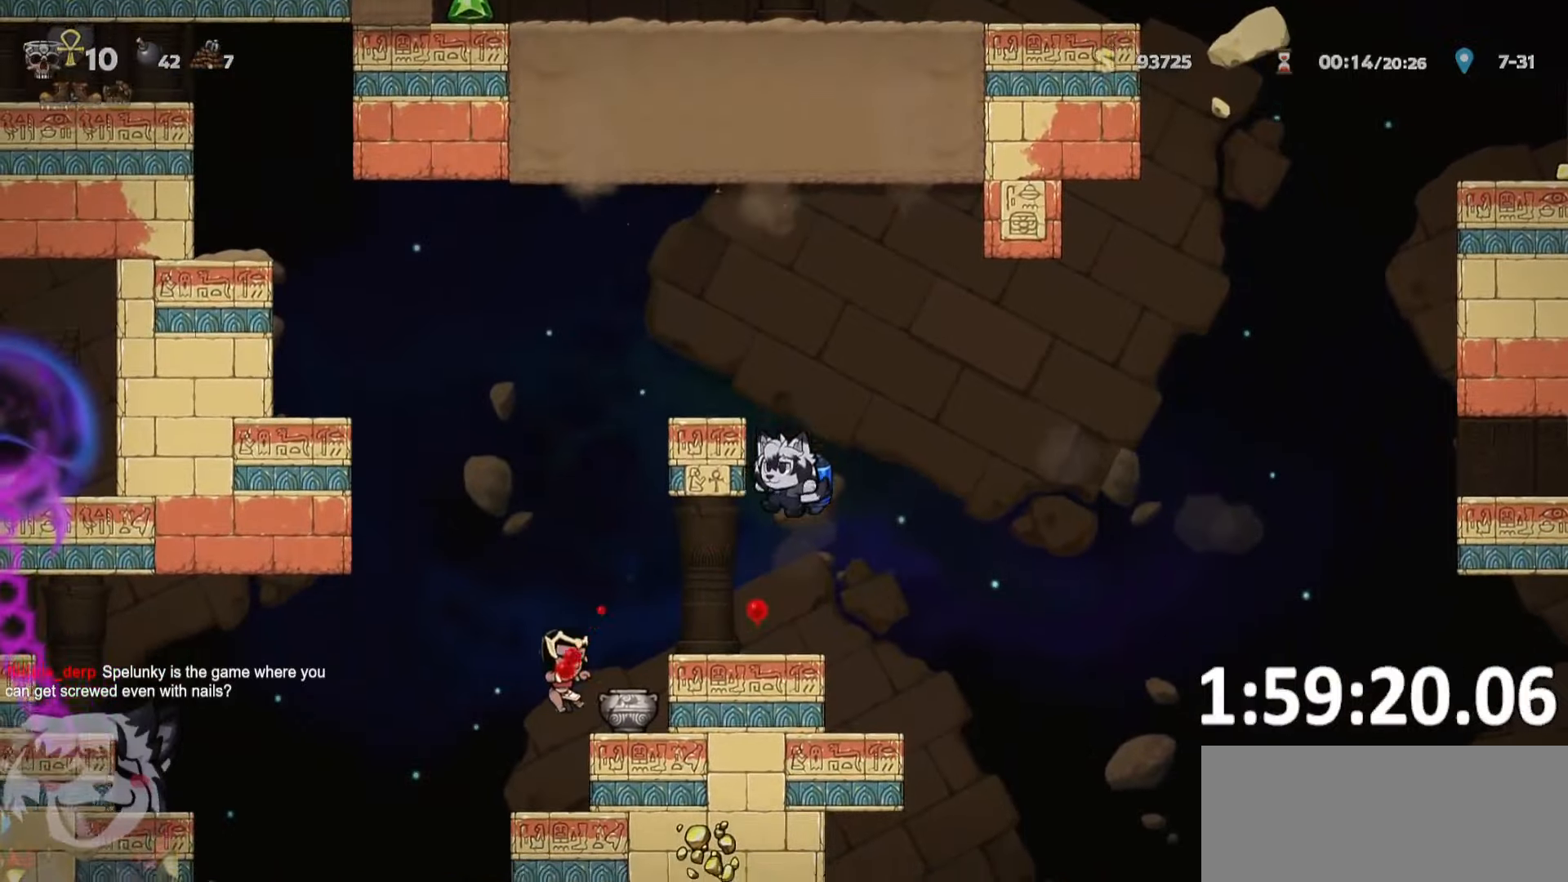
{"keys": ["a", "run"], "events": [[17, "run", "down"]]}
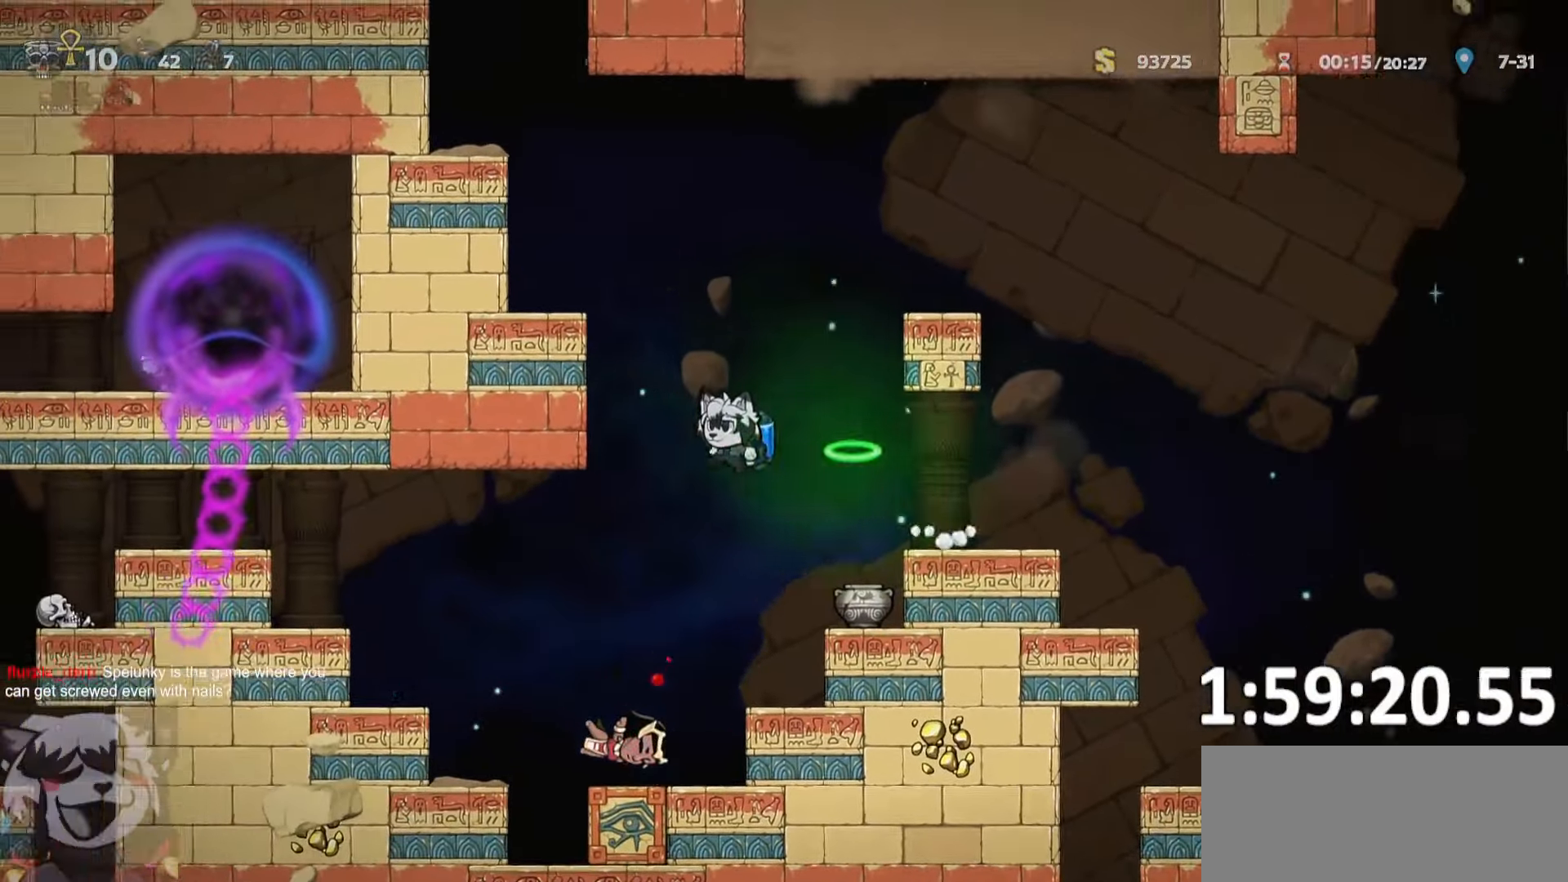
{"keys": ["a", "run"], "events": []}
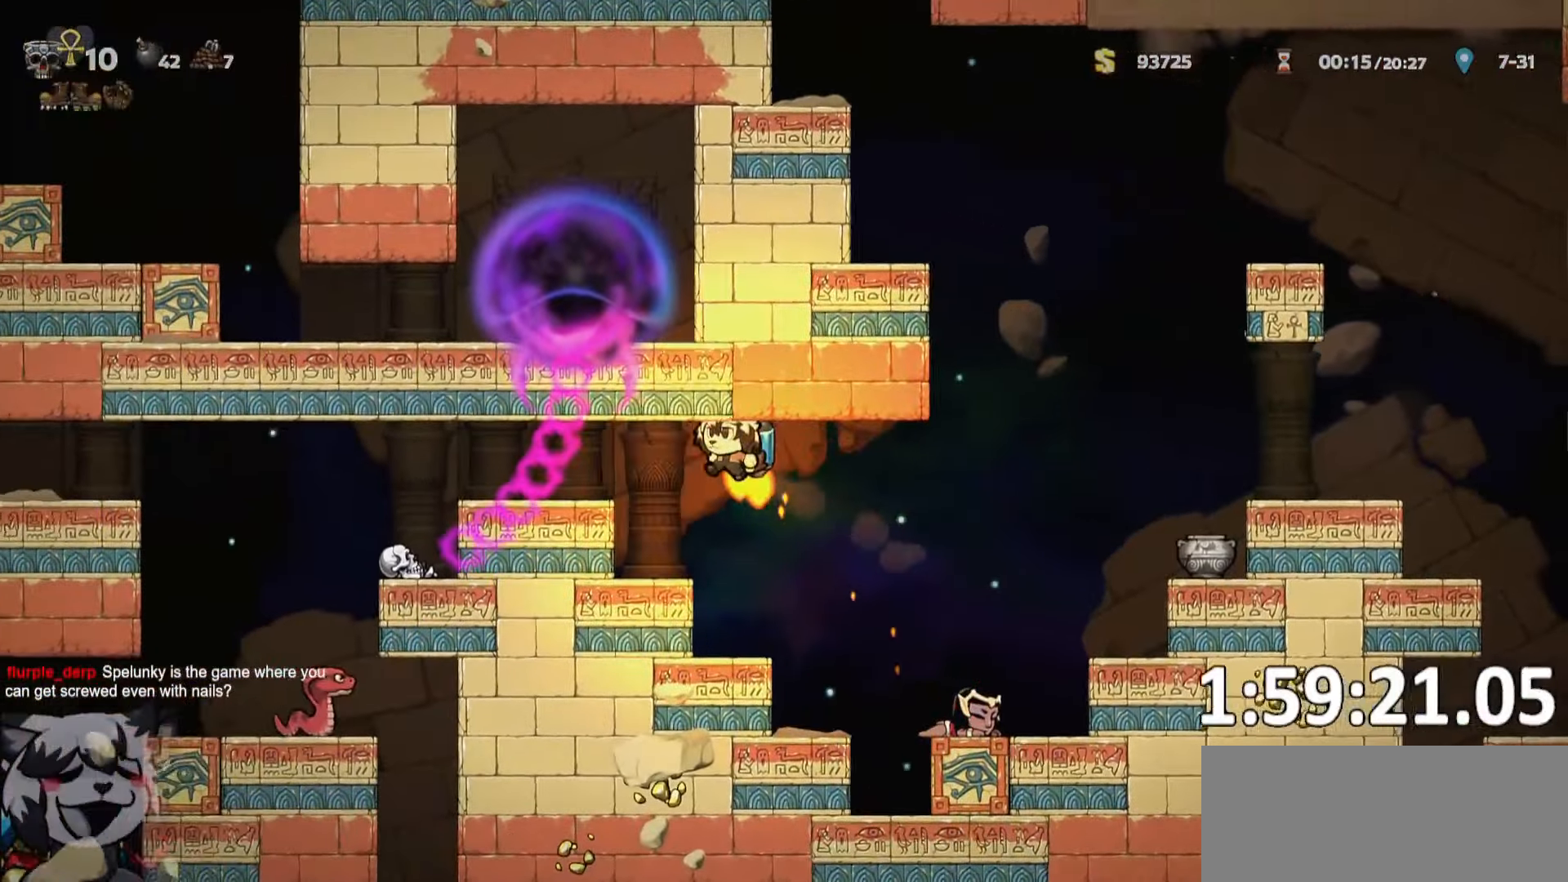
{"keys": ["a", "run"], "events": [[234, "run", "up"], [267, "a", "up"], [434, "a", "down"], [434, "run", "down"]]}
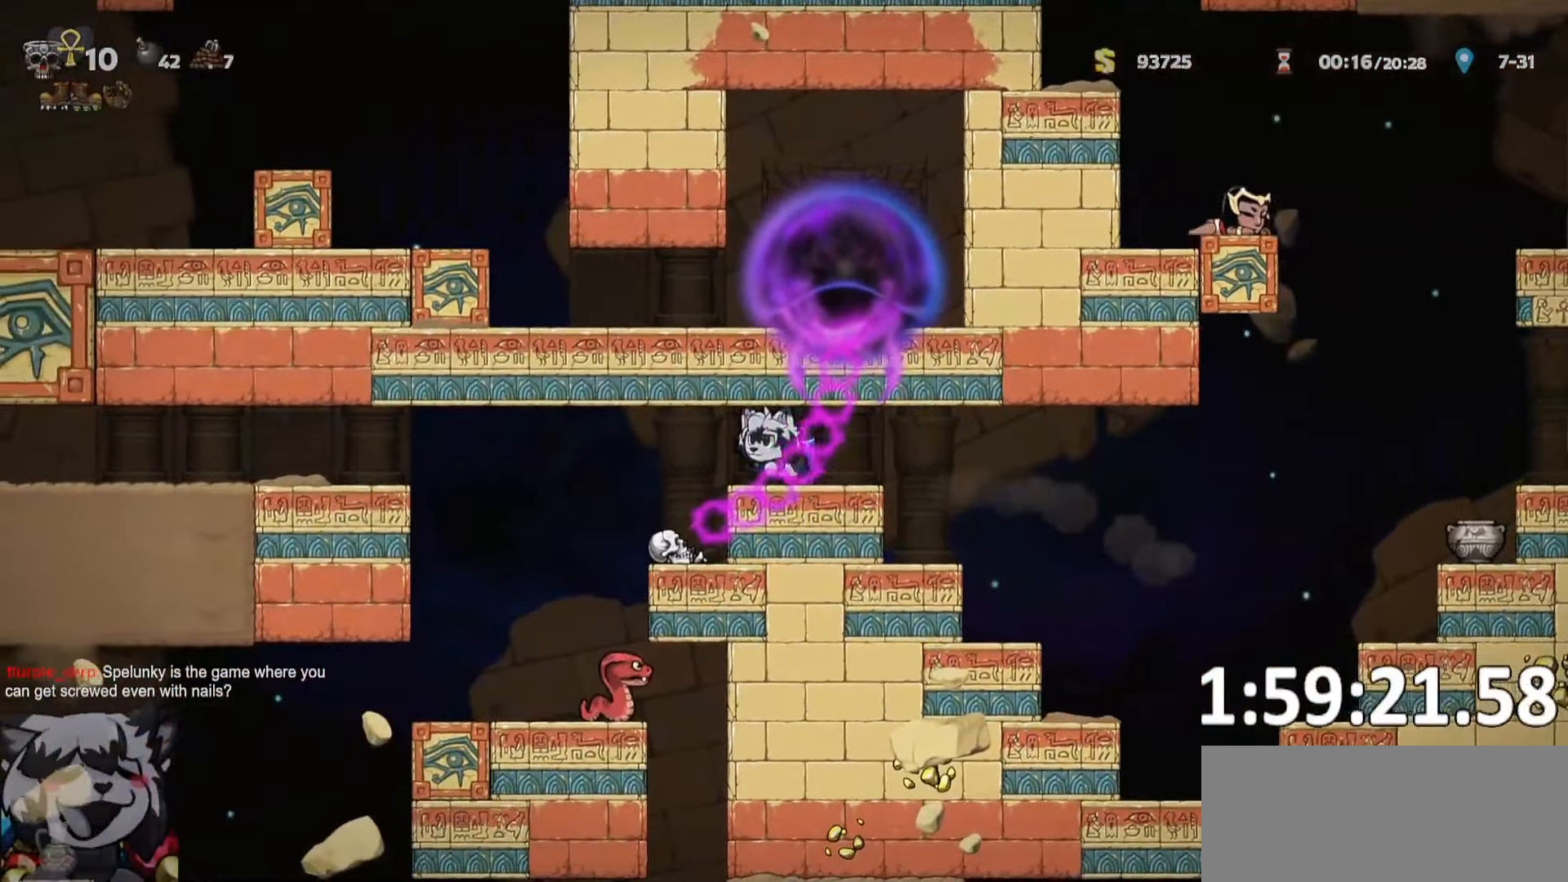
{"keys": []}
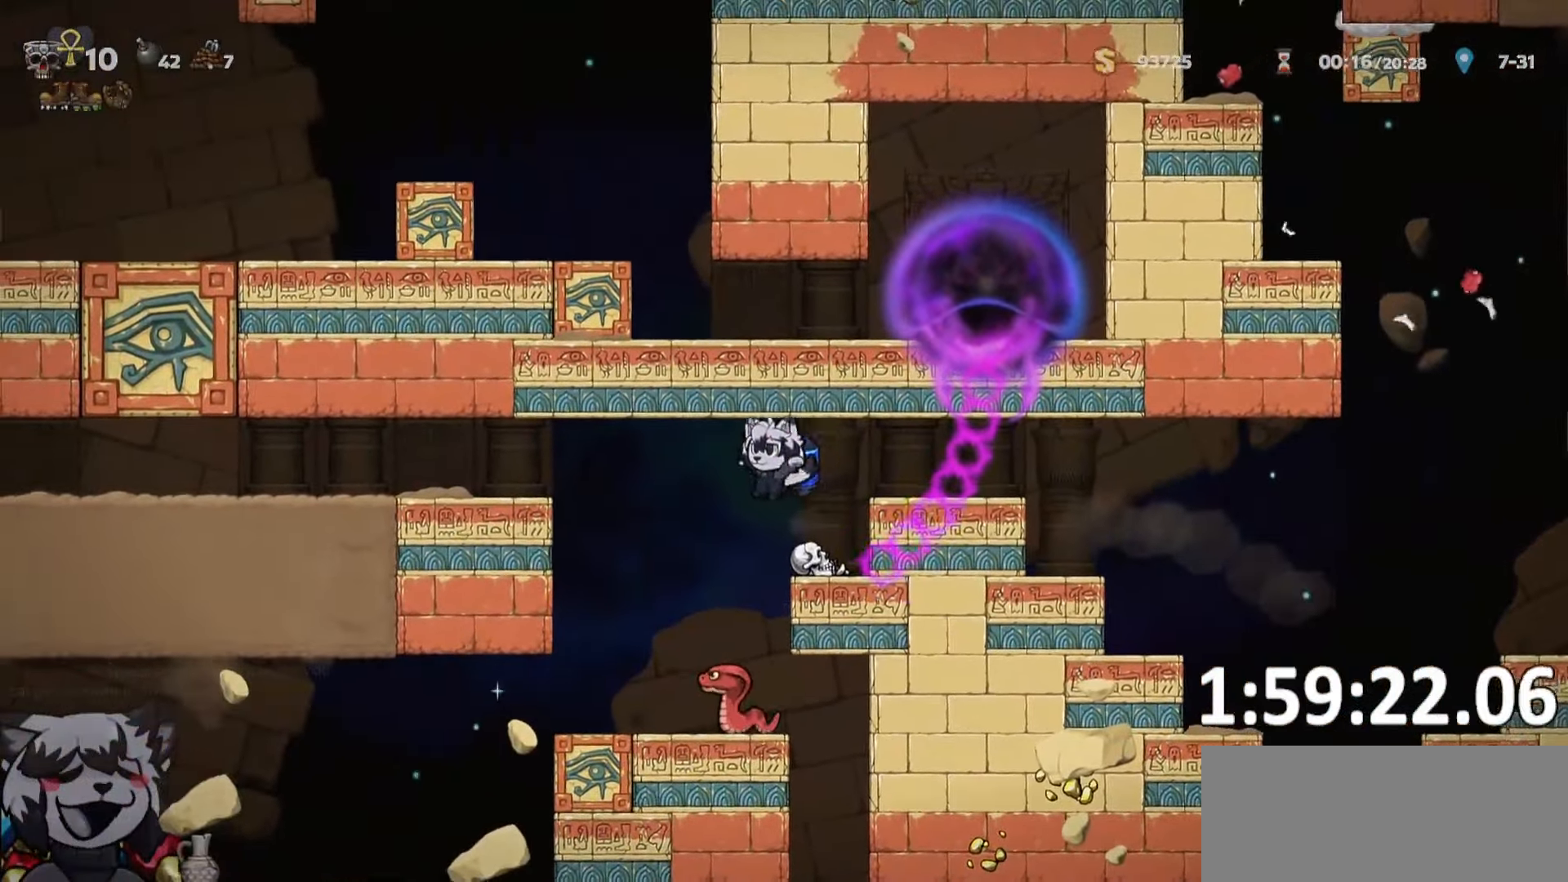
{"keys": [], "events": [[267, "whip", "down"], [350, "whip", "up"]]}
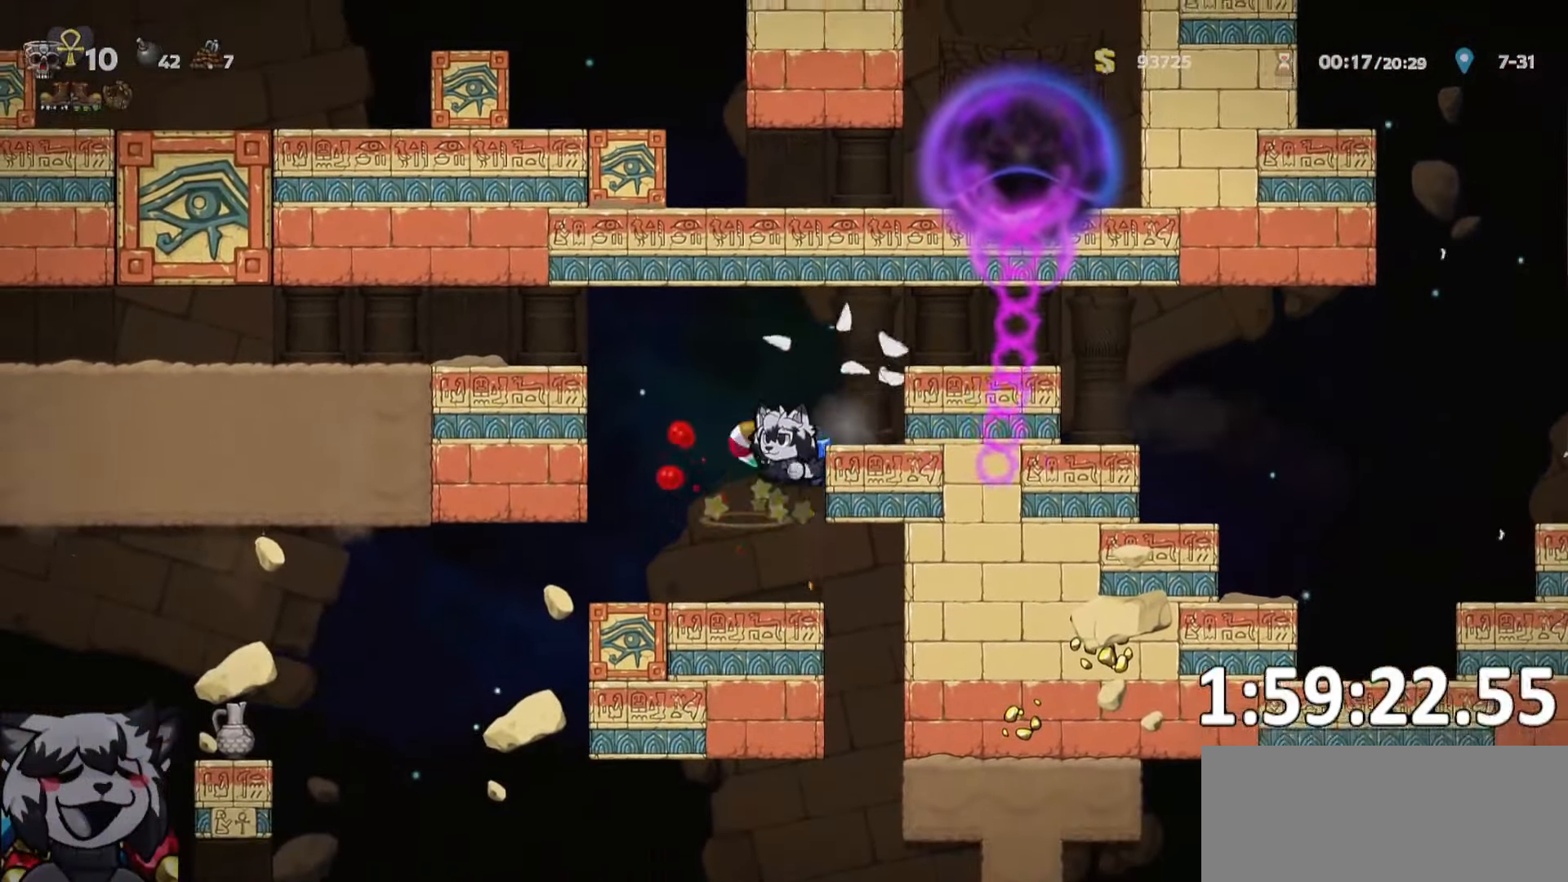
{"keys": ["d"], "events": [[234, "s", "down"], [384, "d", "down"], [417, "s", "up"]]}
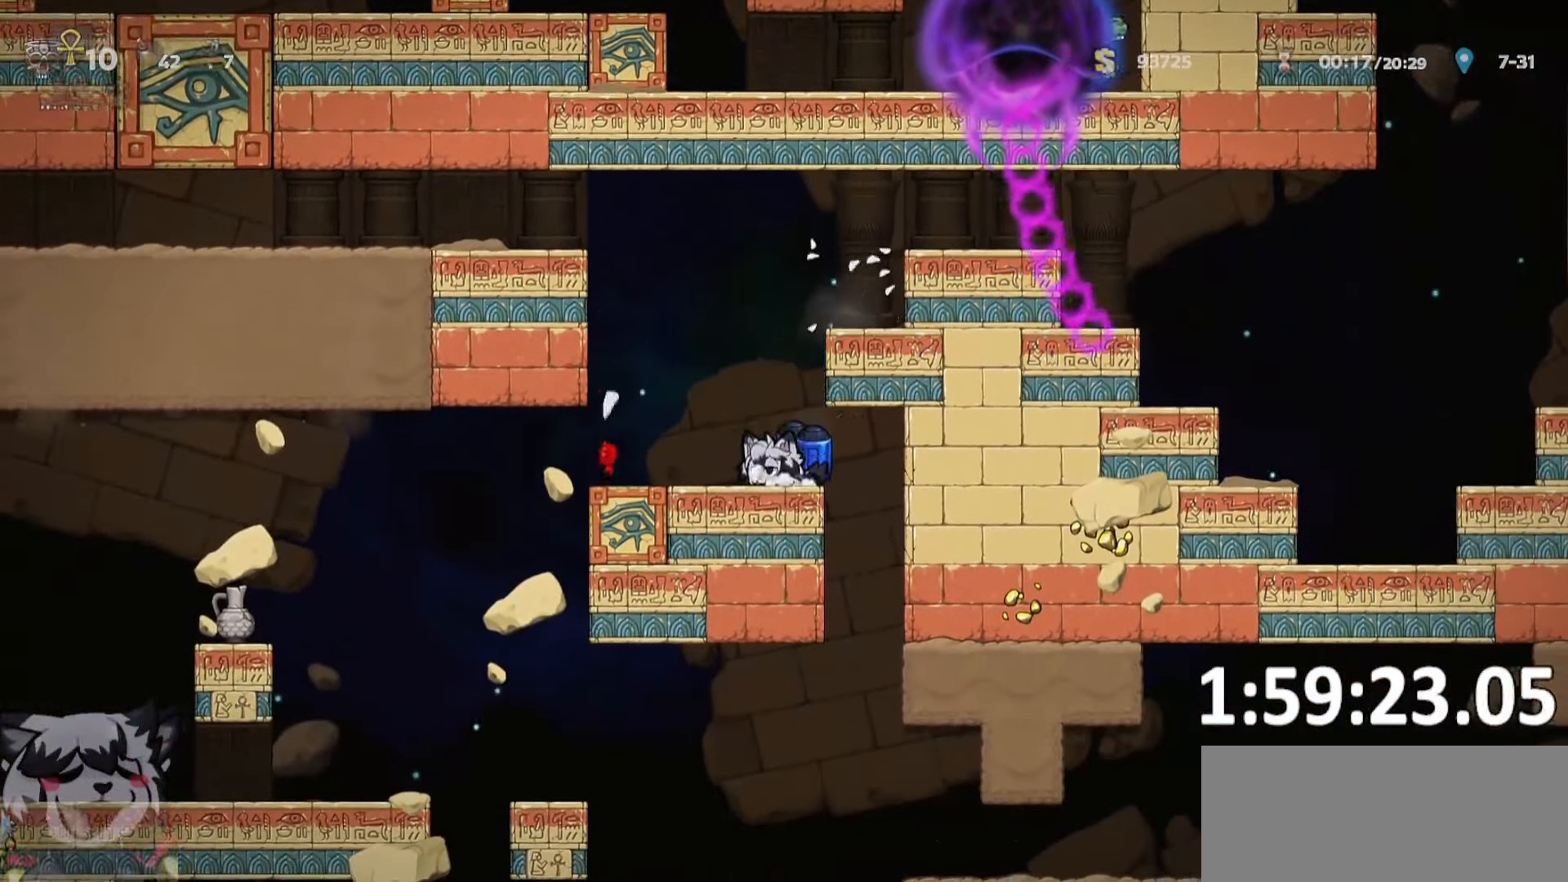
{"keys": ["a", "run"], "events": [[67, "run", "down"], [150, "whip", "down"], [184, "s", "down"], [200, "run", "up"], [250, "s", "up"], [300, "d", "up"], [300, "whip", "up"], [434, "a", "down"], [484, "run", "down"]]}
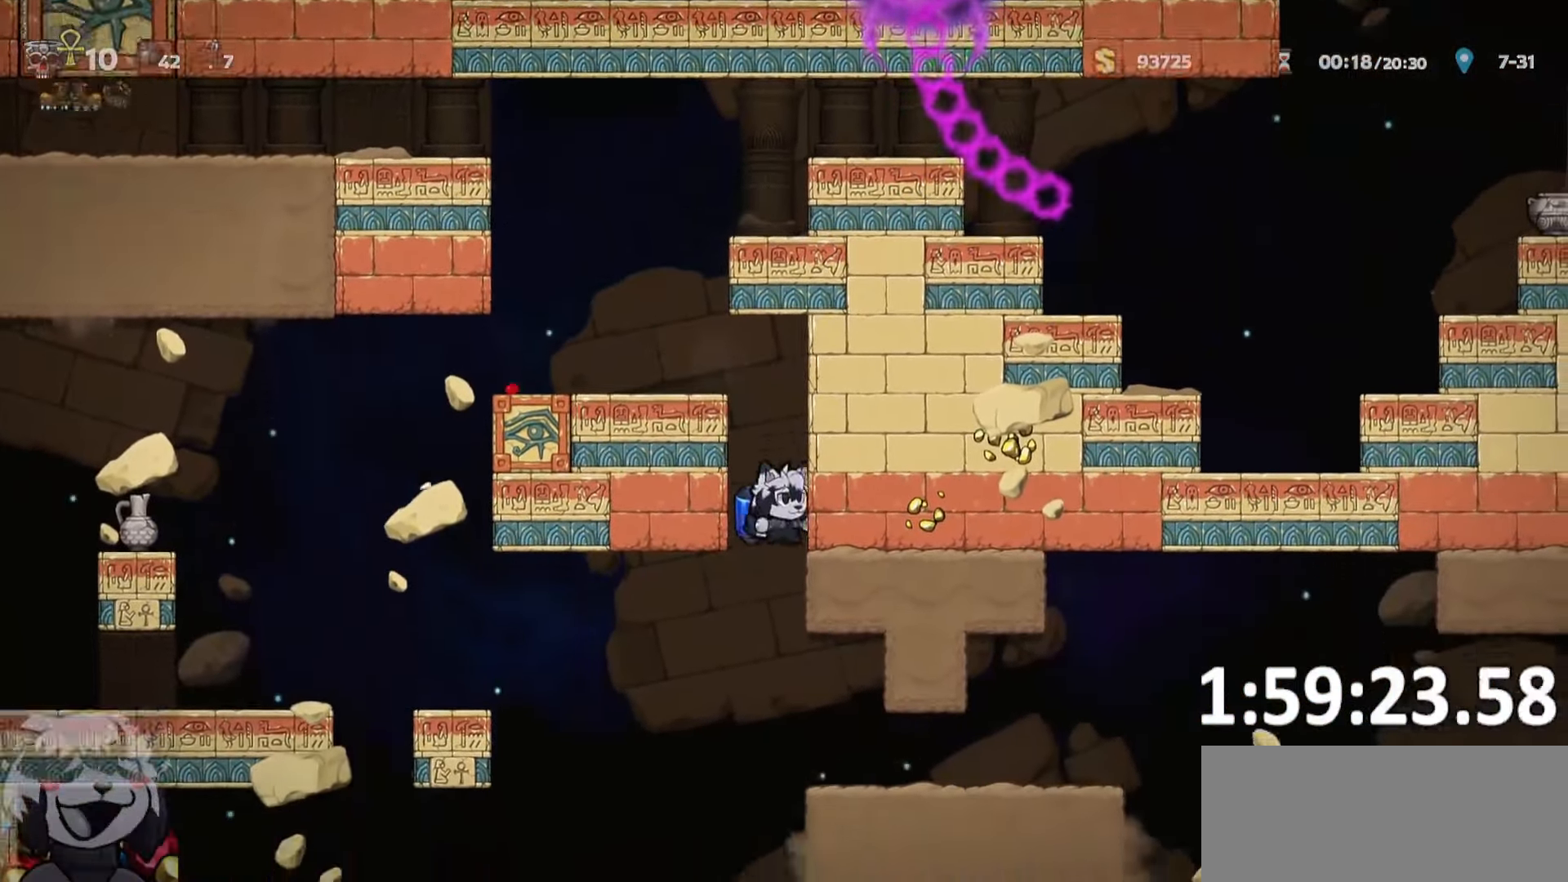
{"keys": ["a", "run"], "events": []}
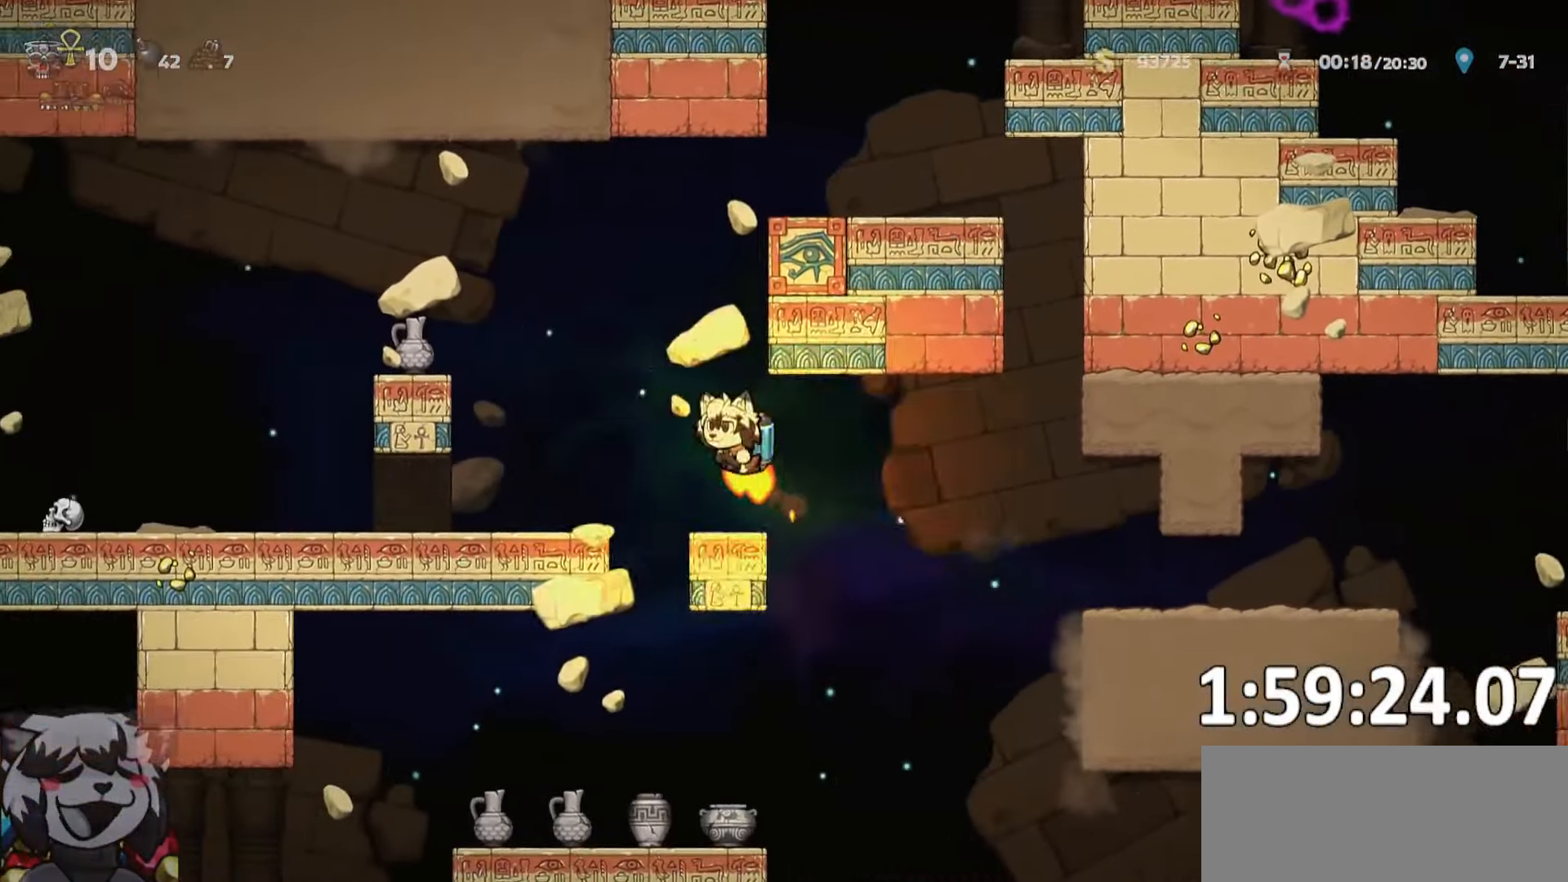
{"keys": ["a", "run"], "events": [[250, "run", "up"], [367, "run", "down"]]}
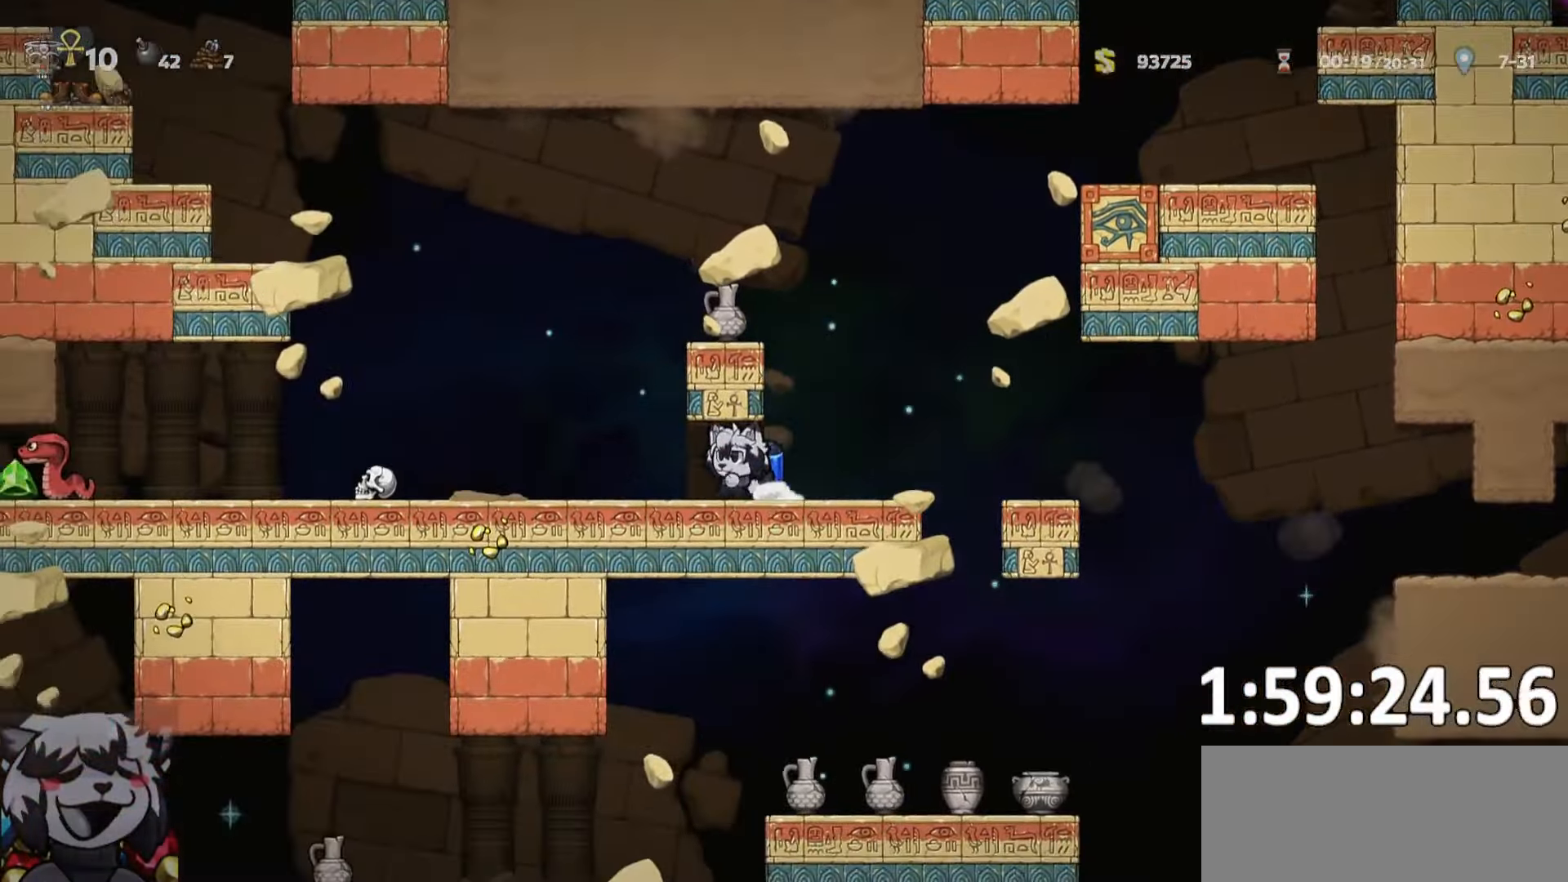
{"keys": ["a", "run"], "events": [[233, "run", "up"], [400, "run", "down"]]}
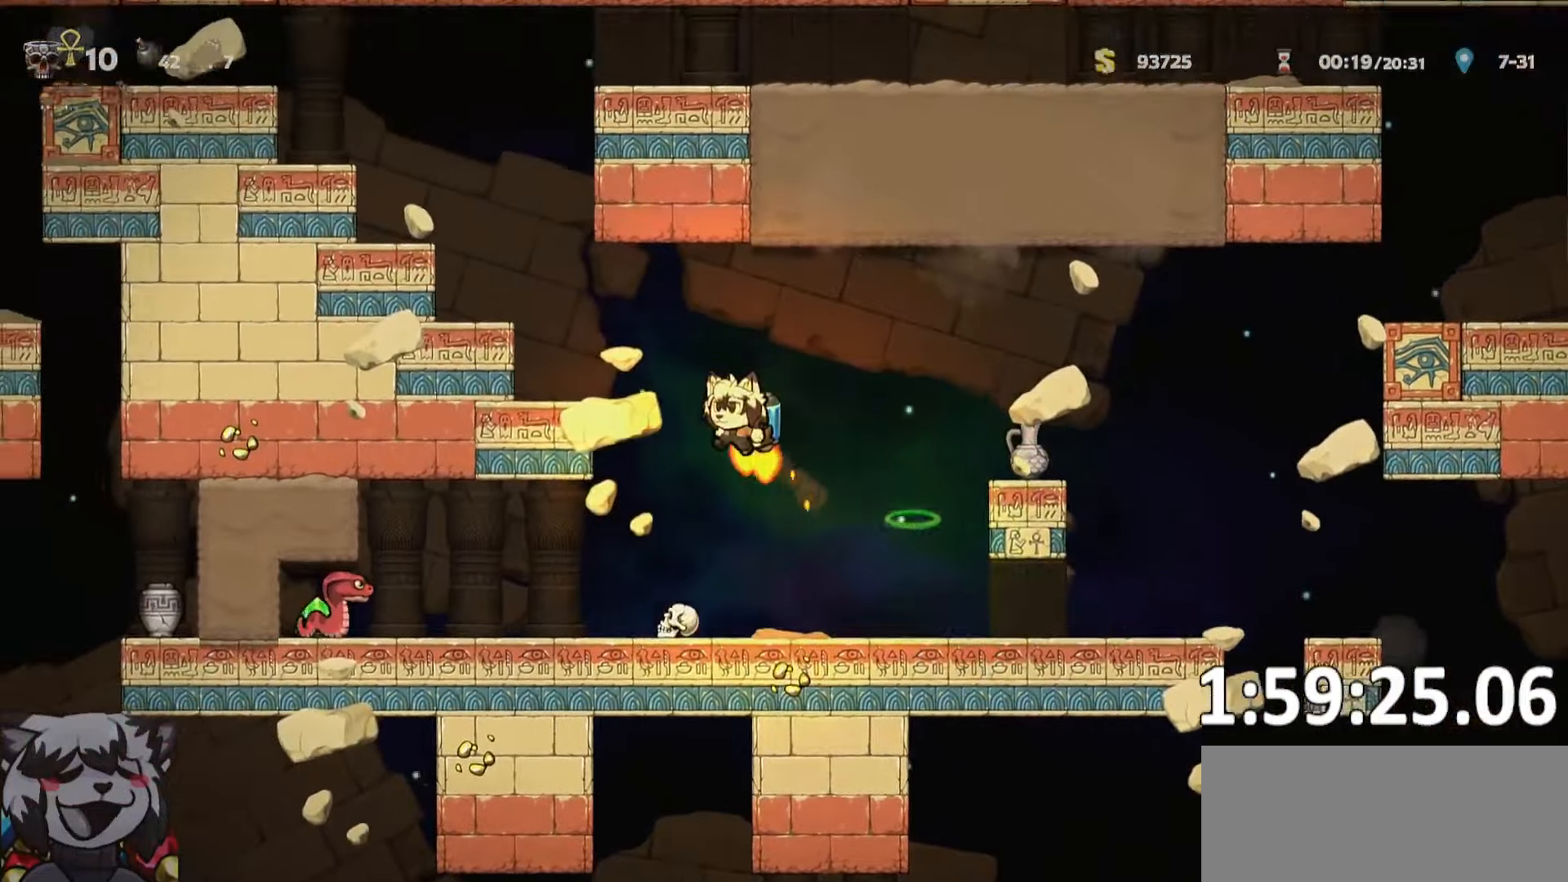
{"keys": [], "events": [[100, "run", "up"], [266, "run", "down"], [450, "a", "up"], [450, "run", "up"]]}
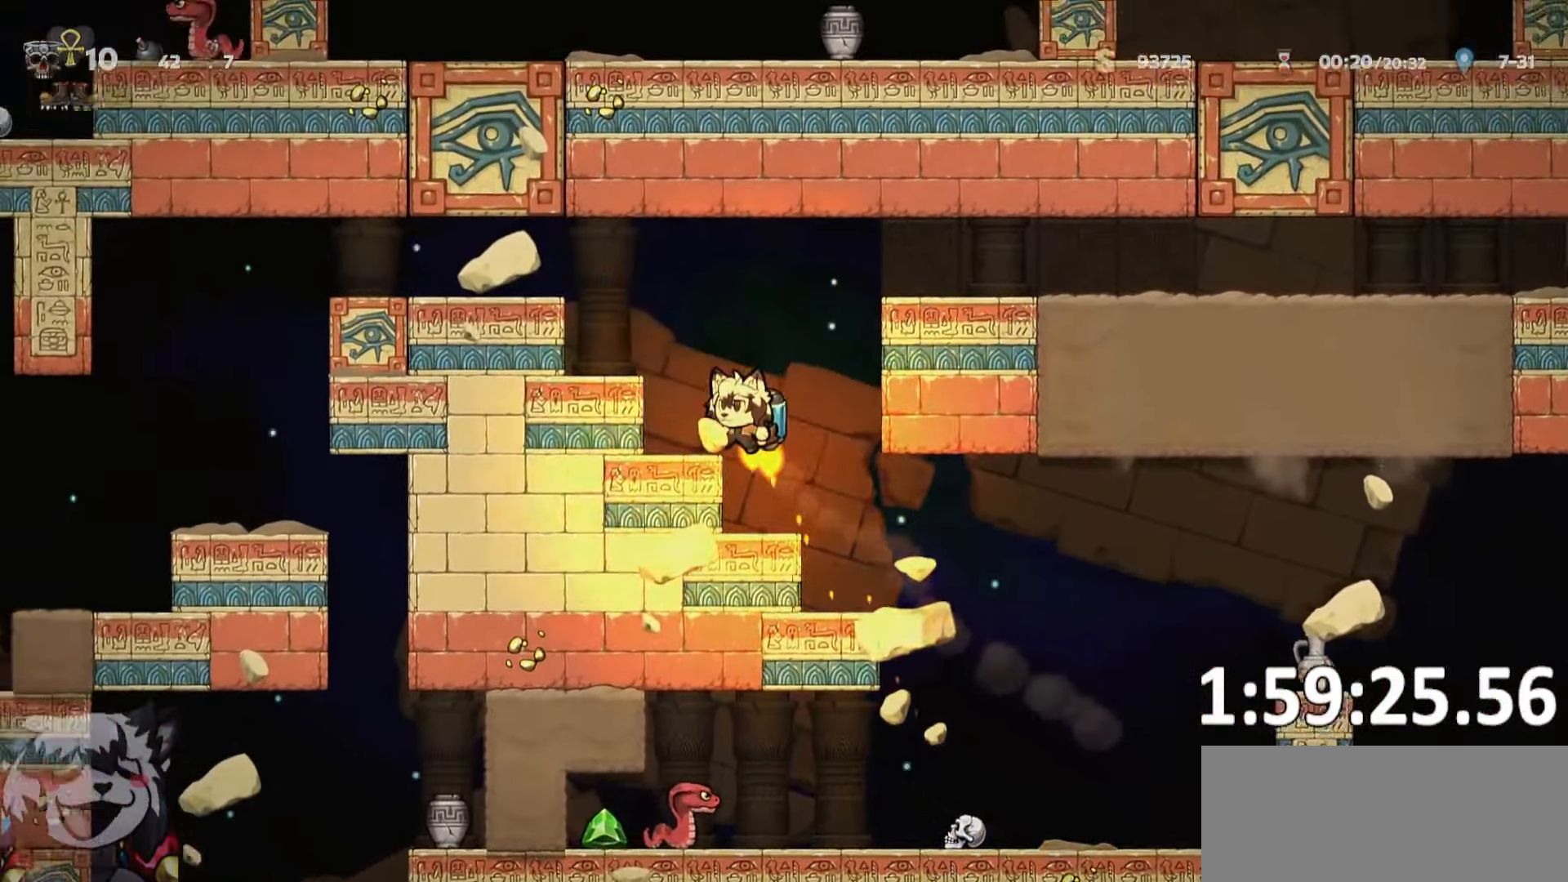
{"keys": ["d"], "events": [[316, "d", "down"]]}
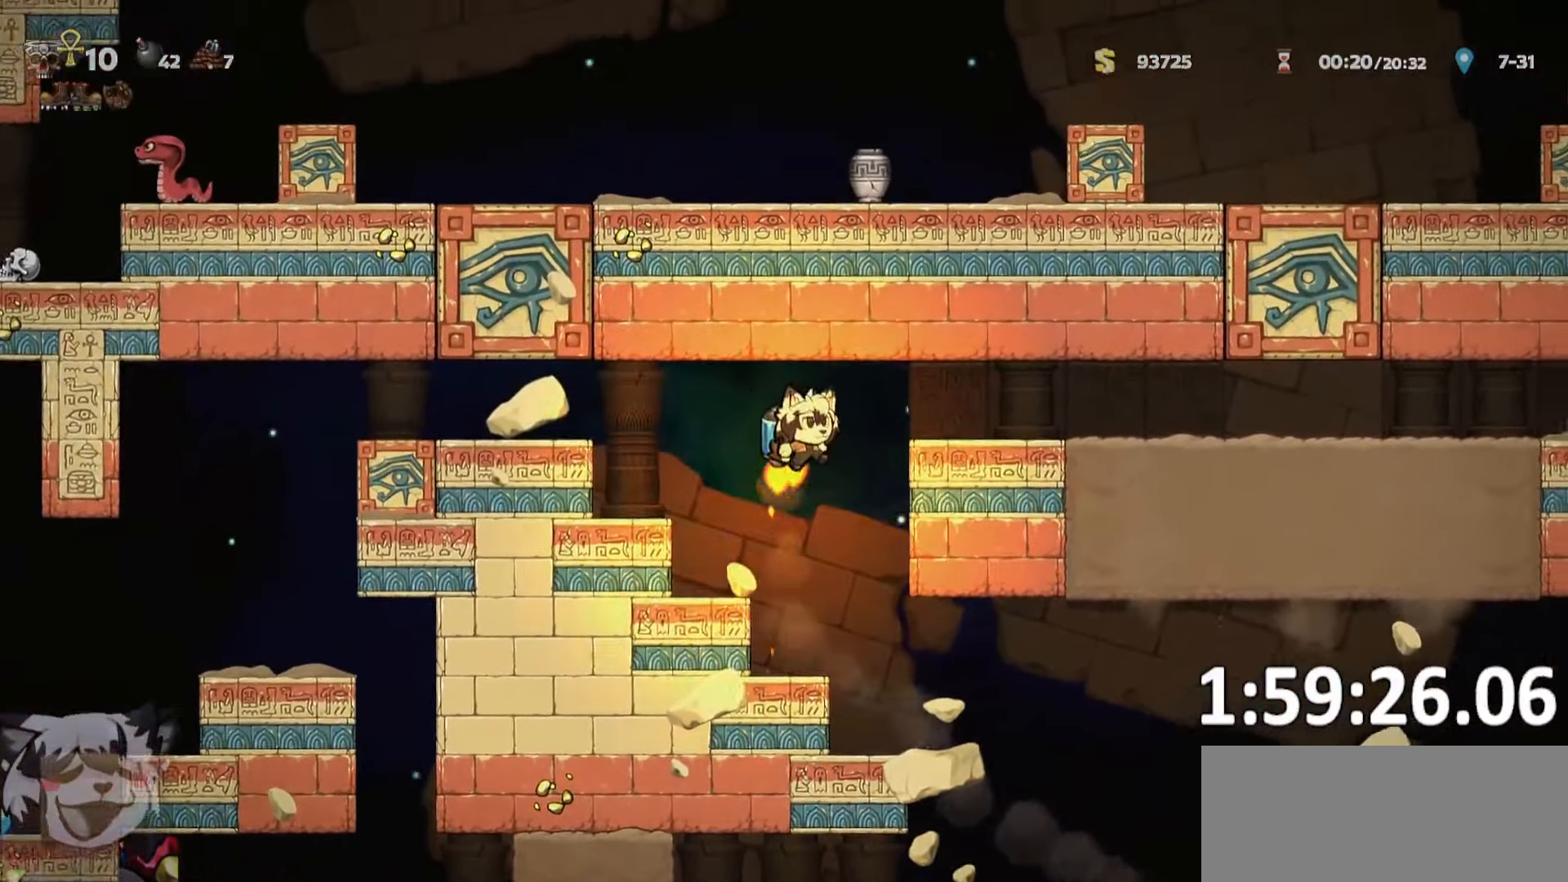
{"keys": ["a"], "events": [[333, "d", "up"], [433, "a", "down"]]}
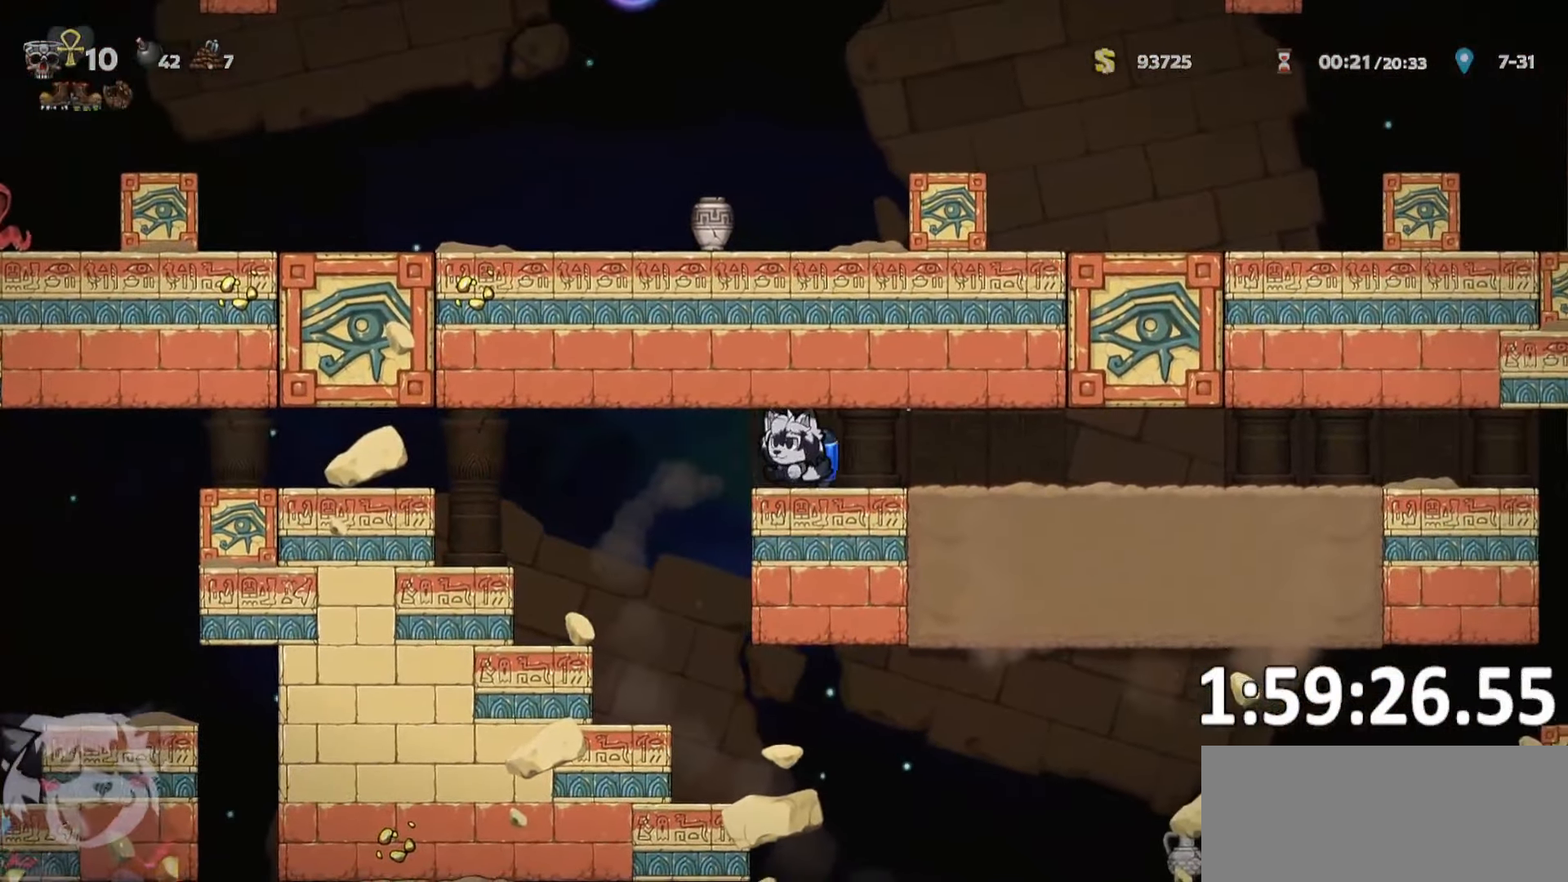
{"keys": [], "events": [[200, "w", "down"], [350, "s", "down"], [350, "w", "up"], [366, "a", "up"], [433, "s", "up"]]}
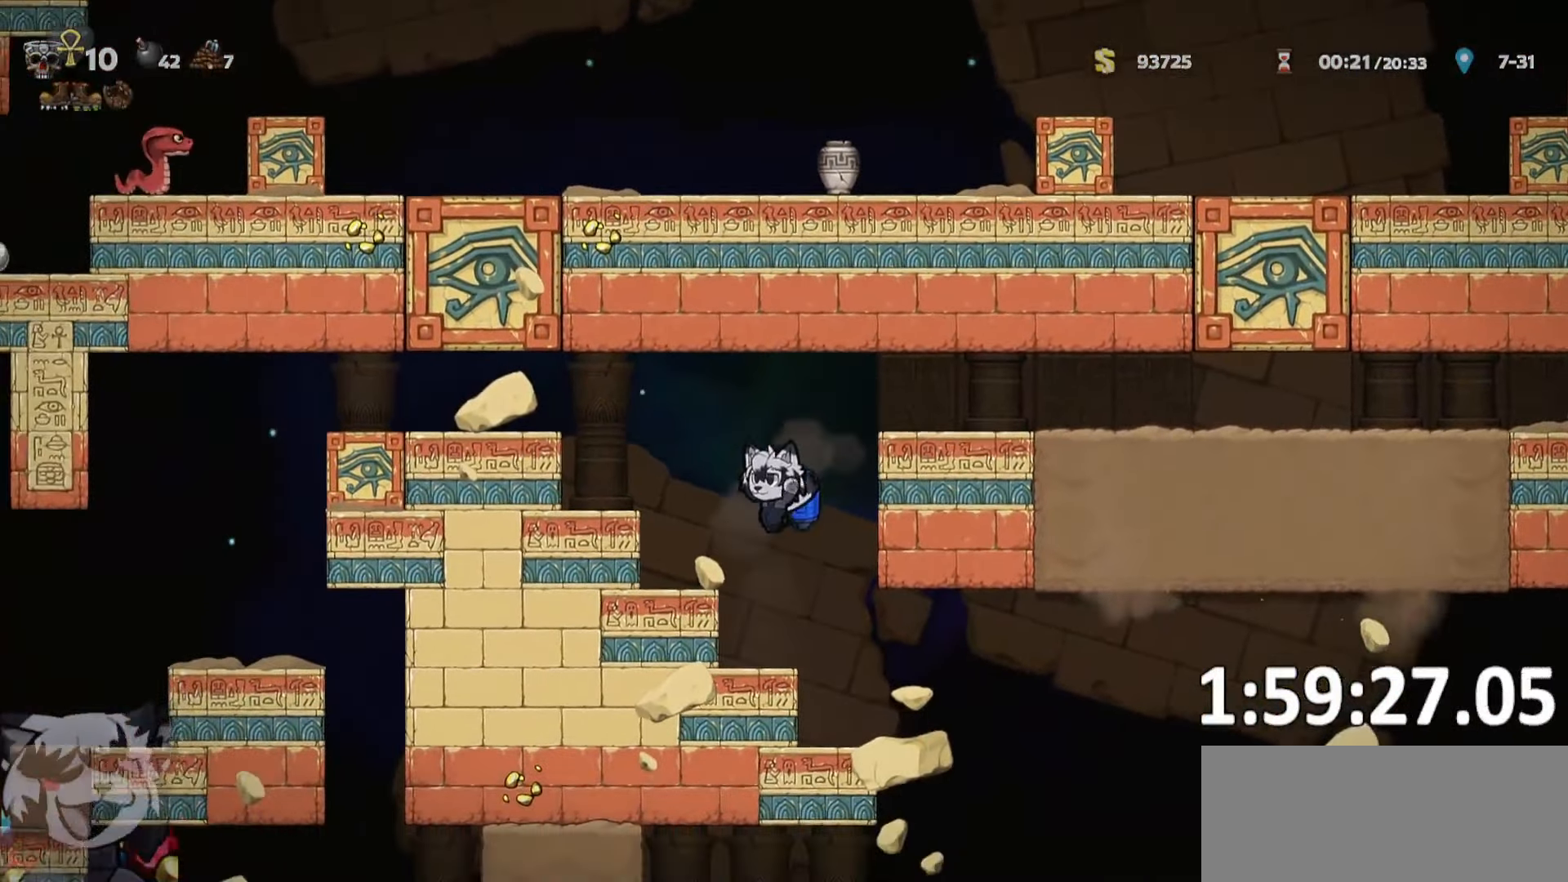
{"keys": ["a", "s", "whip"], "events": [[133, "s", "down"], [166, "a", "down"], [166, "bomb", "down"], [233, "a", "up"], [266, "bomb", "up"], [333, "a", "down"], [483, "whip", "down"]]}
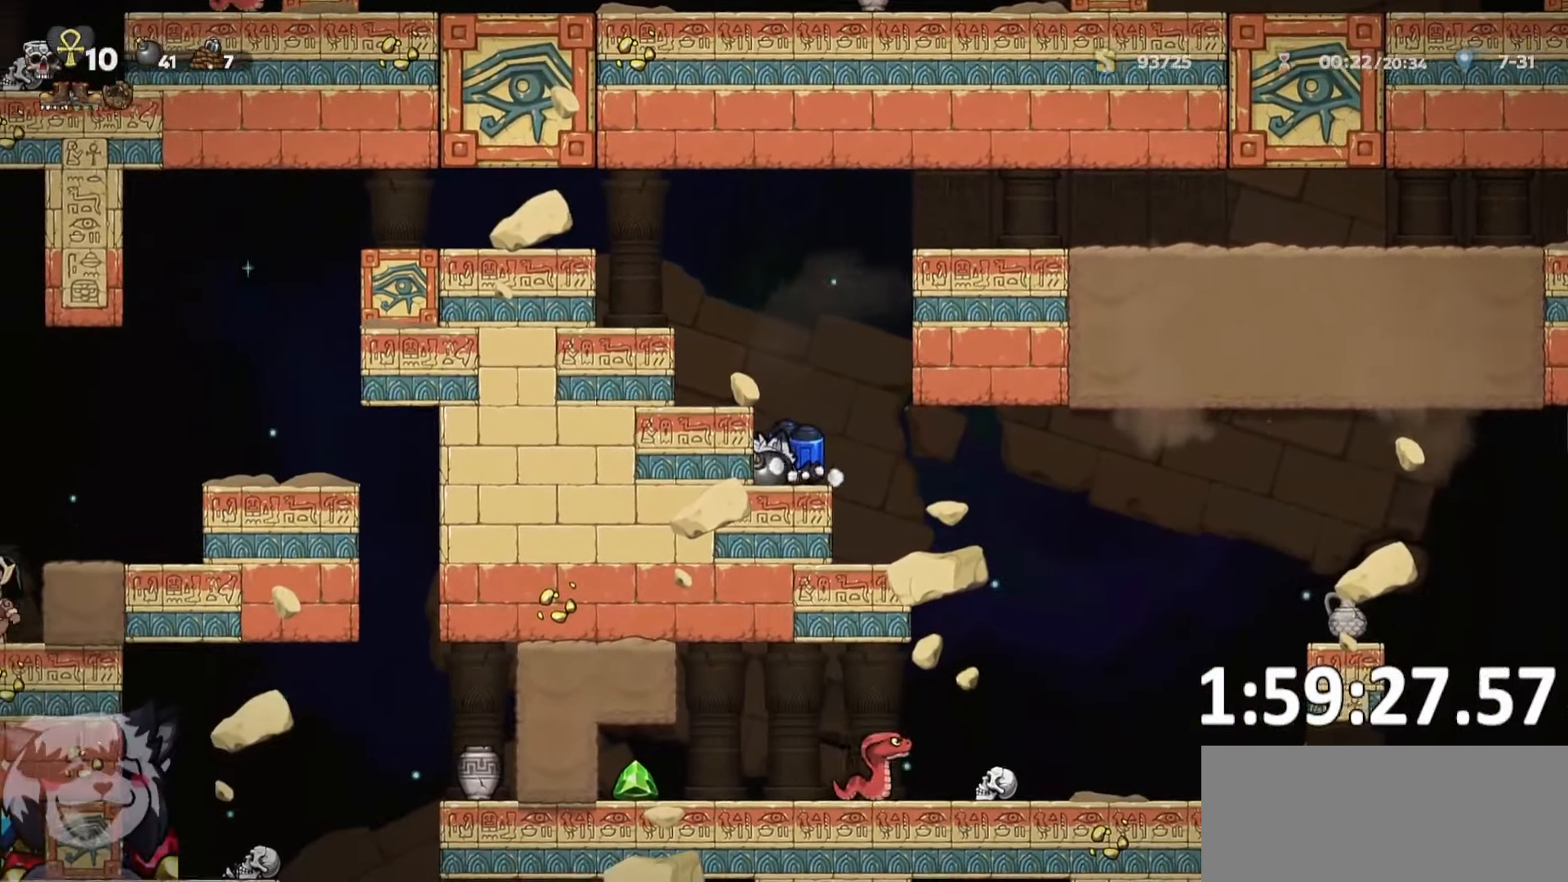
{"keys": [], "events": [[66, "a", "up"], [150, "d", "down"], [150, "s", "up"], [150, "whip", "up"], [333, "d", "up"], [350, "a", "down"], [383, "a", "up"]]}
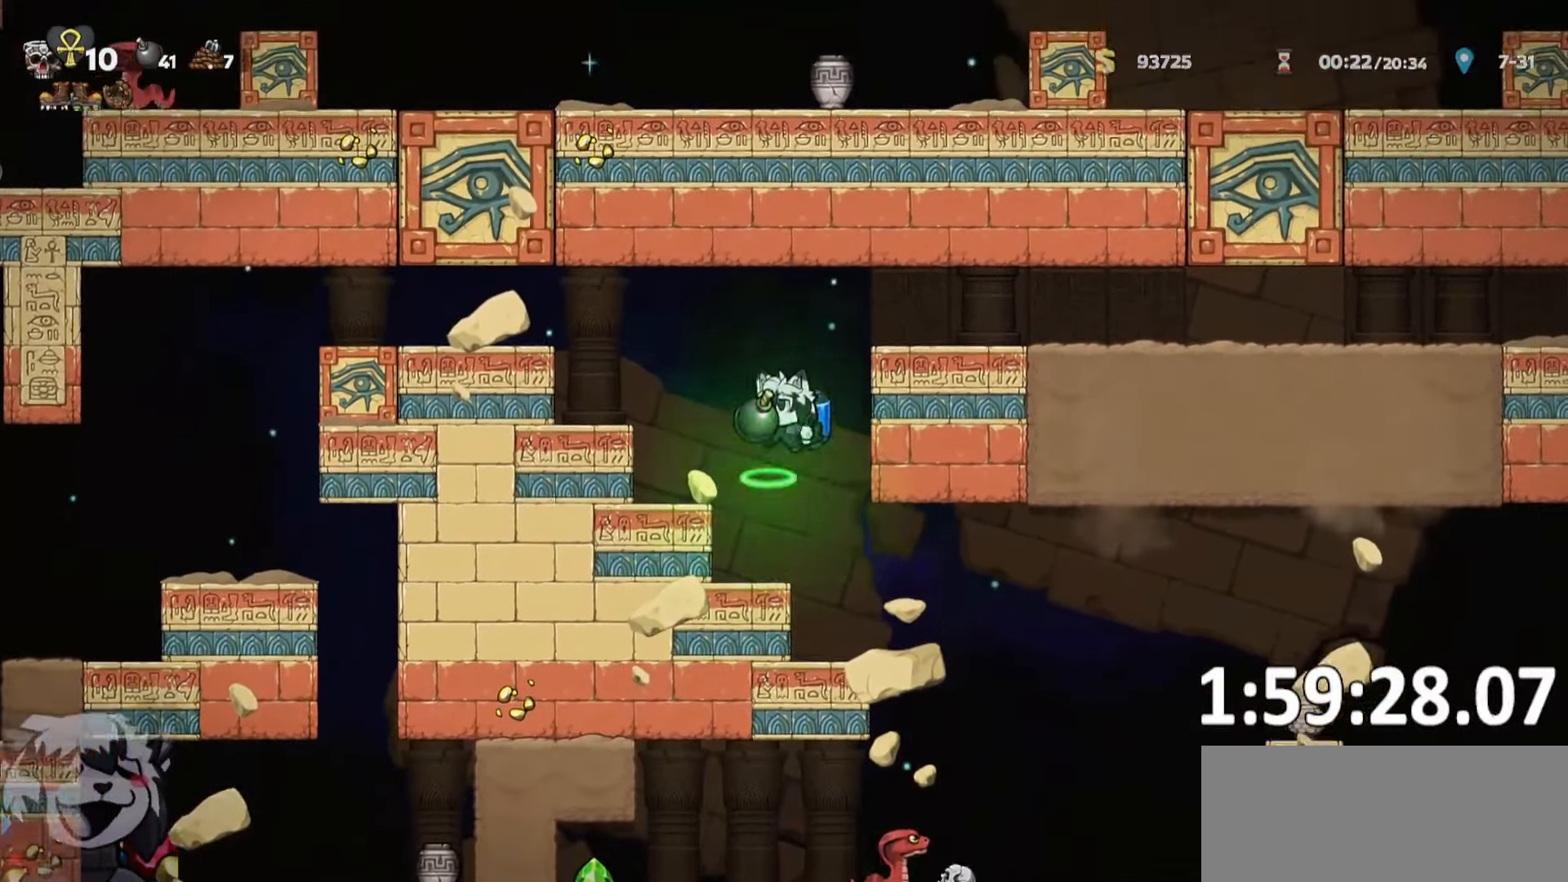
{"keys": []}
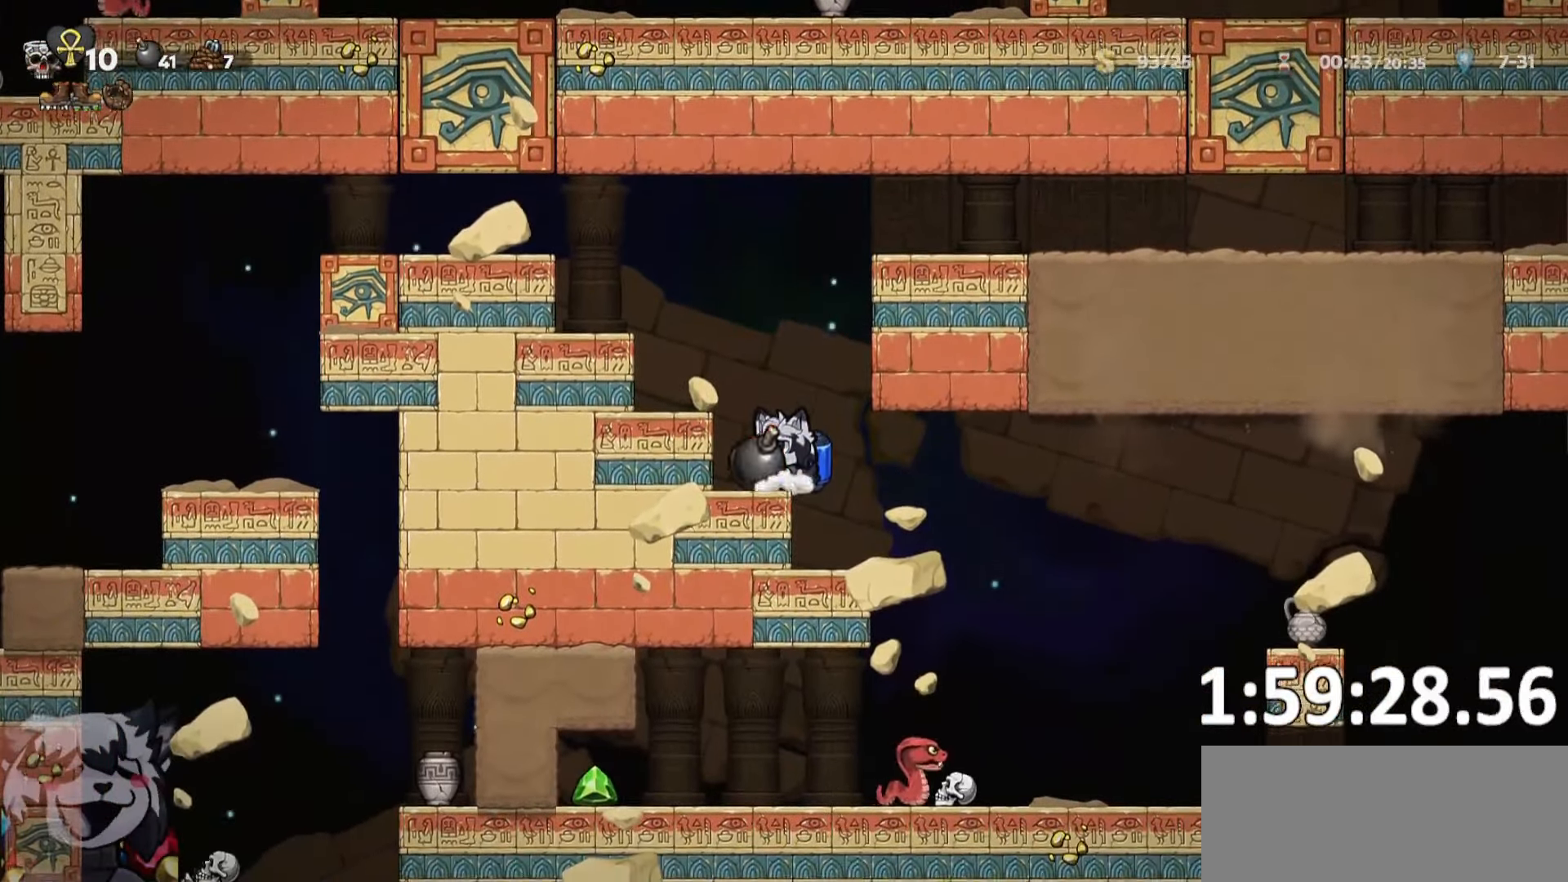
{"keys": [], "events": []}
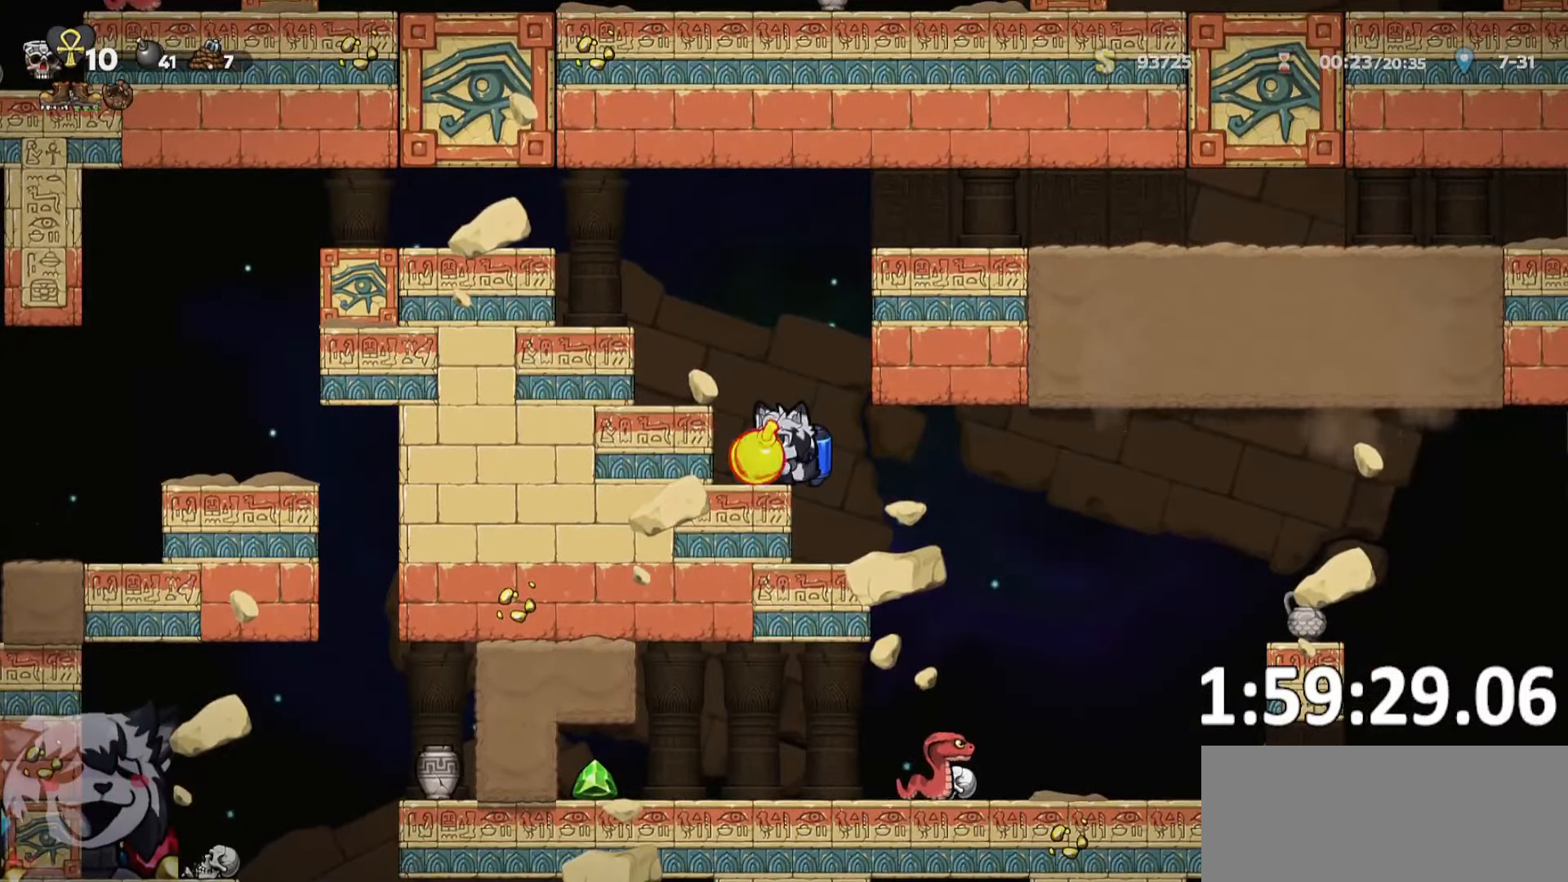
{"keys": ["w", "whip"], "events": [[300, "w", "down"], [483, "whip", "down"]]}
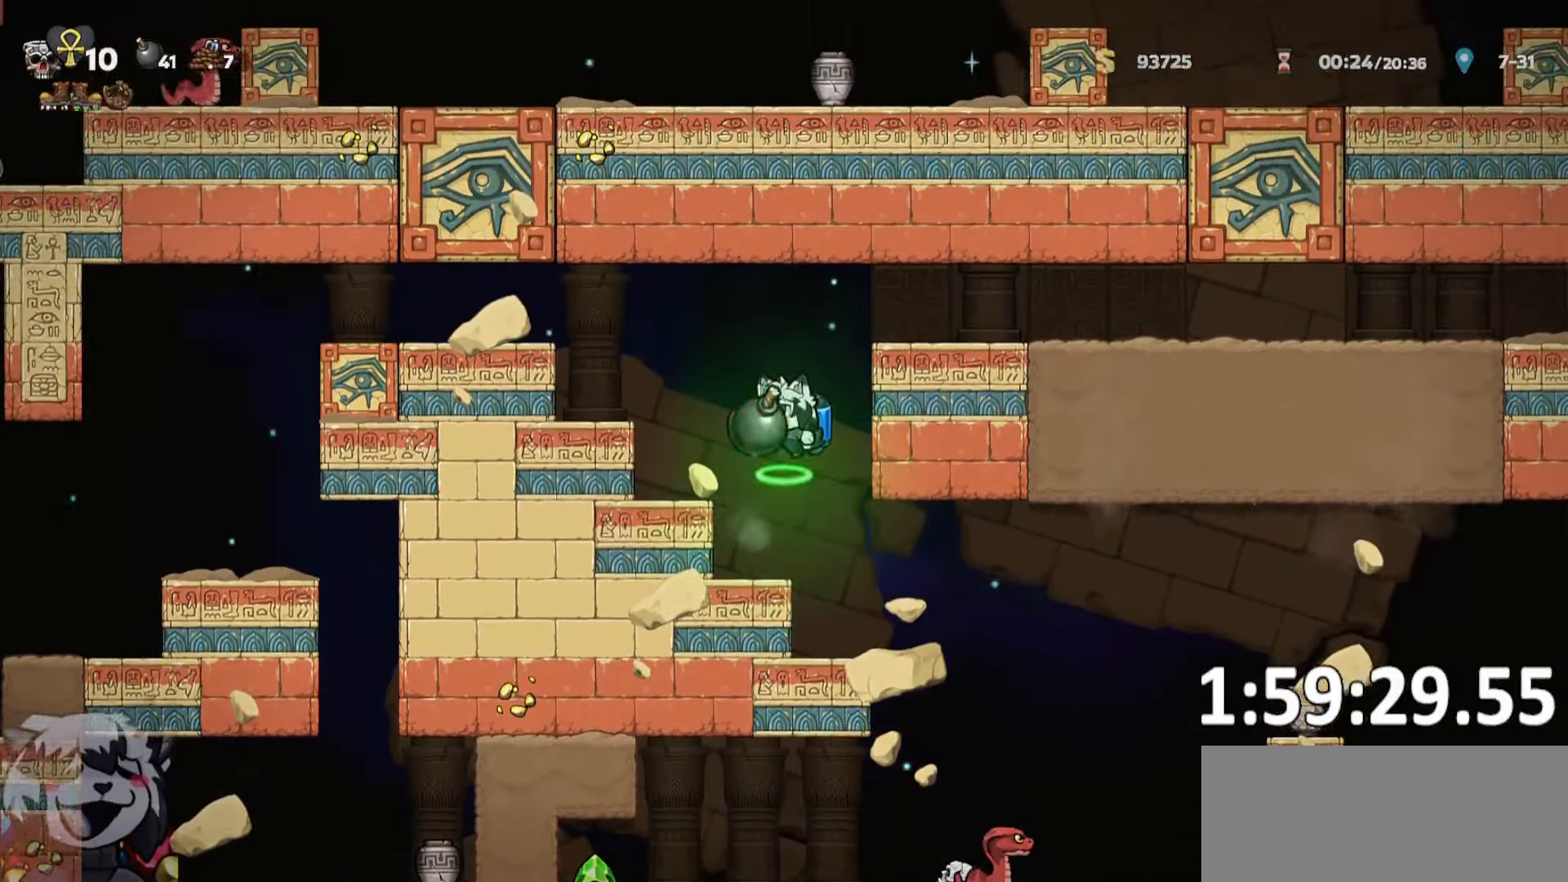
{"keys": [], "events": [[116, "w", "up"], [116, "whip", "up"], [167, "w", "down"], [250, "w", "up"]]}
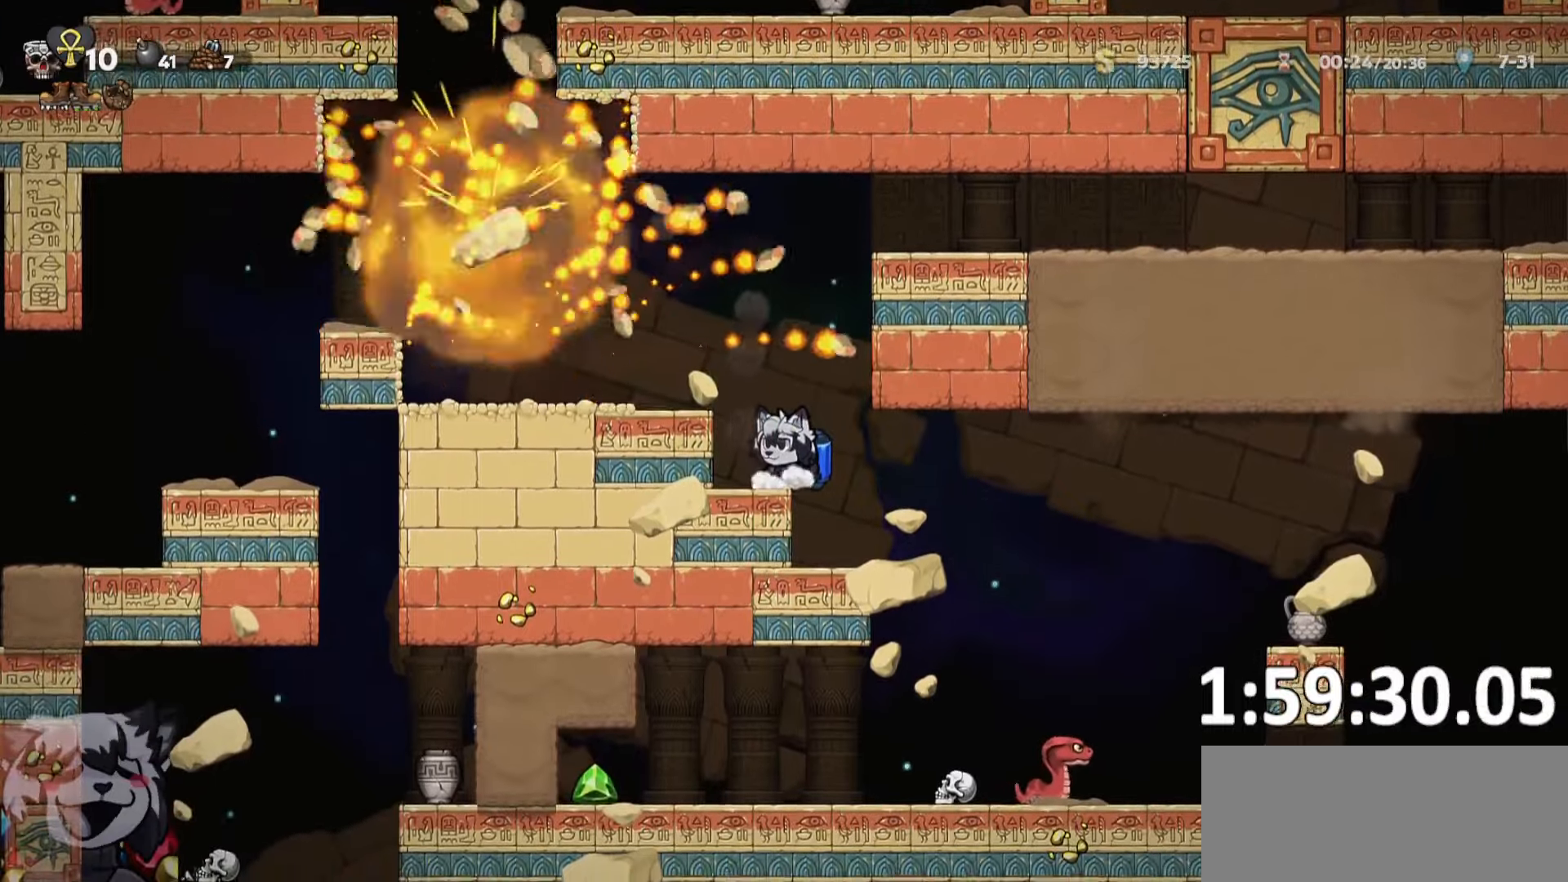
{"keys": ["a", "run"], "events": [[400, "run", "down"], [417, "a", "down"]]}
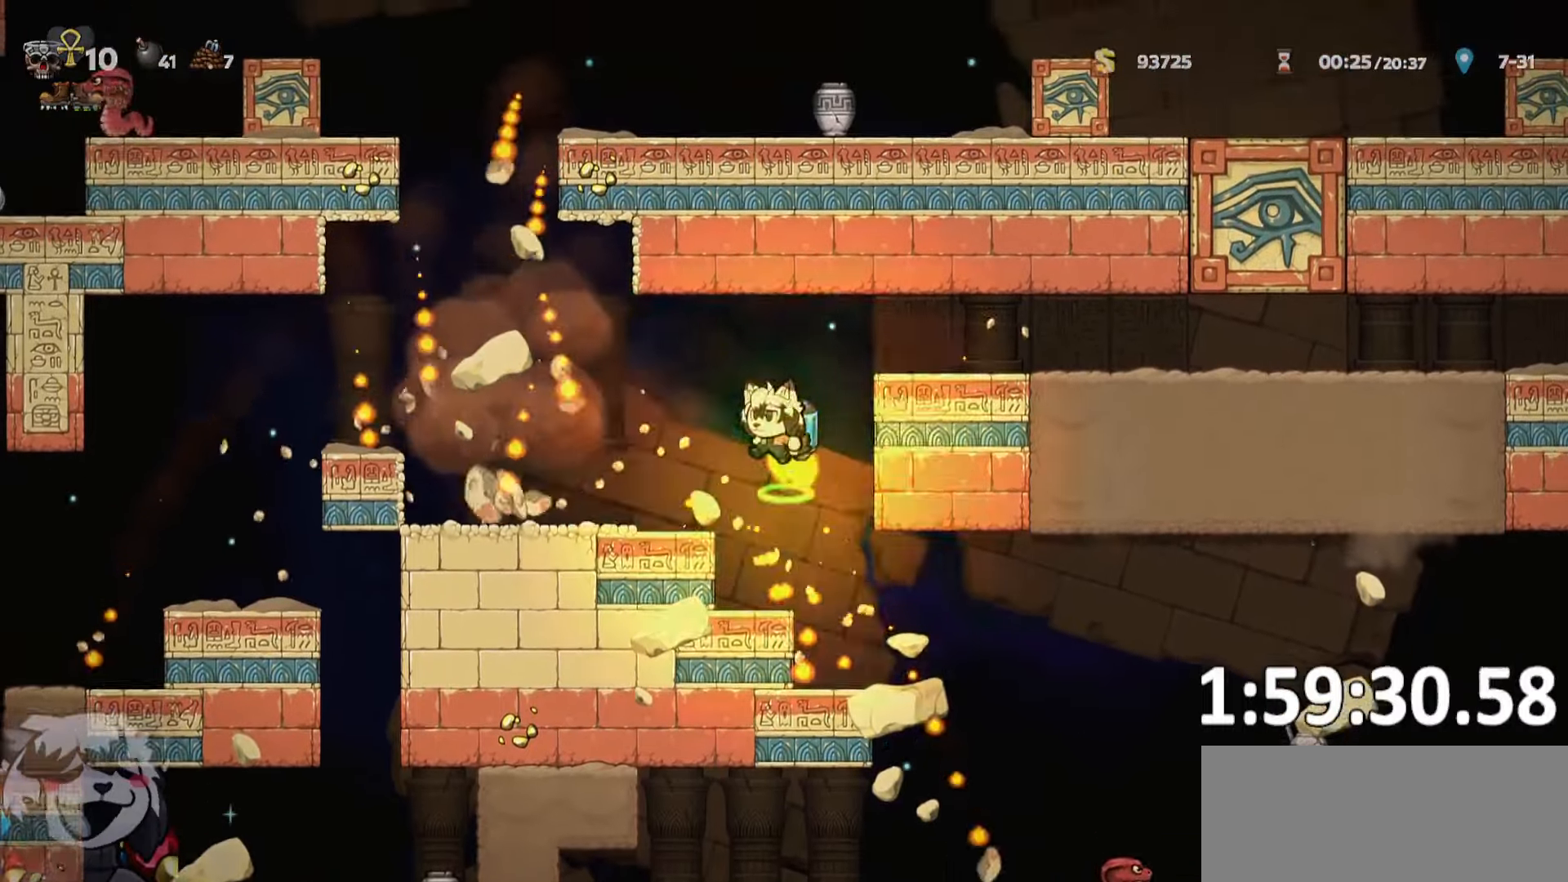
{"keys": [], "events": [[350, "run", "up"], [400, "a", "up"]]}
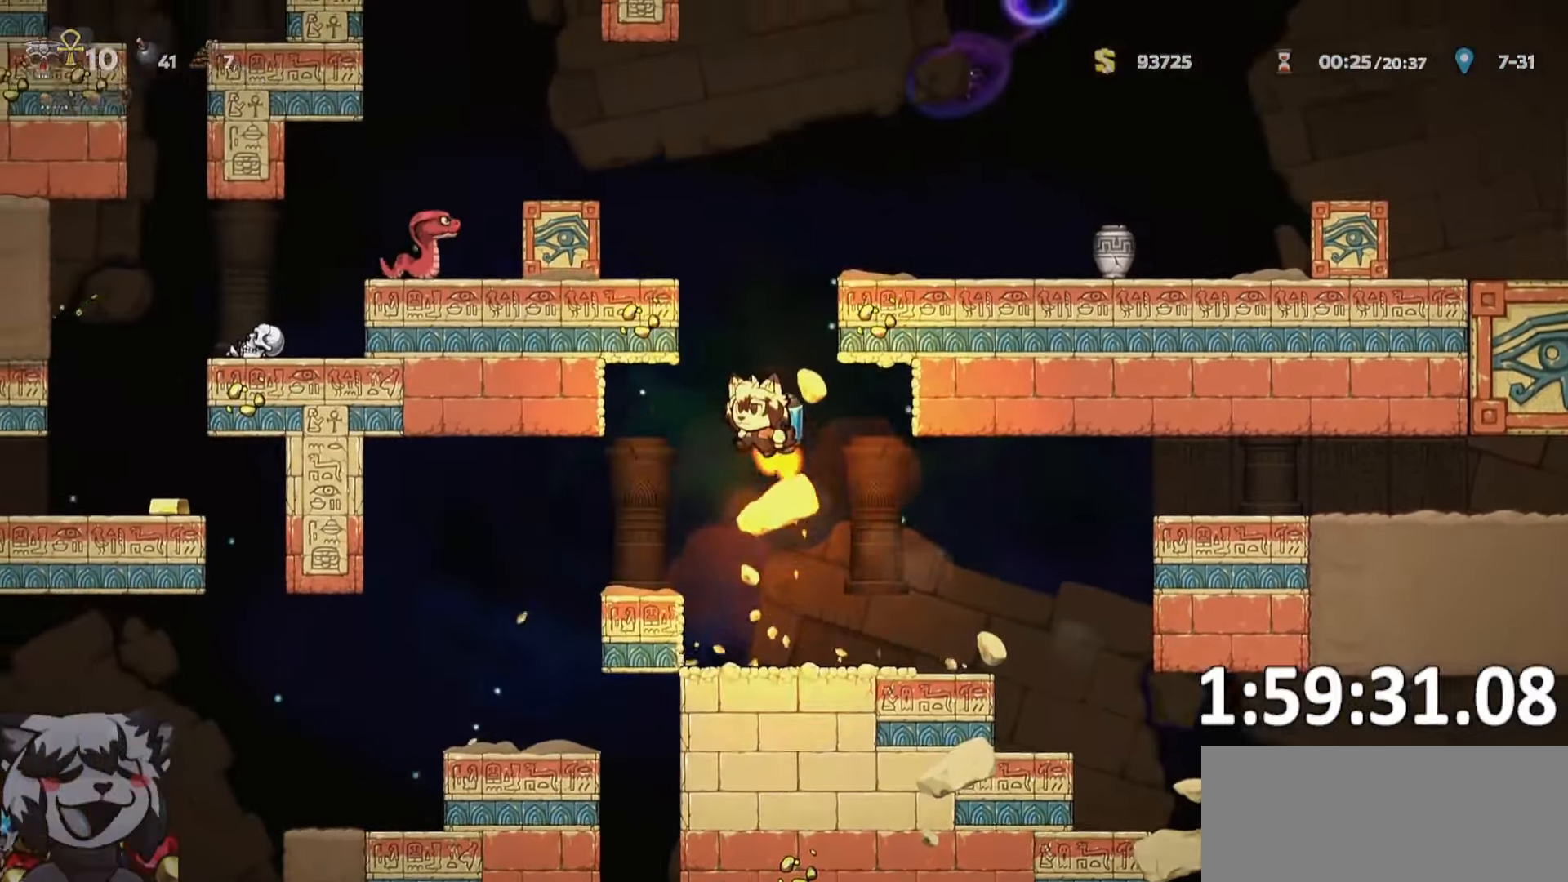
{"keys": ["d", "run"], "events": [[167, "d", "down"], [200, "run", "down"]]}